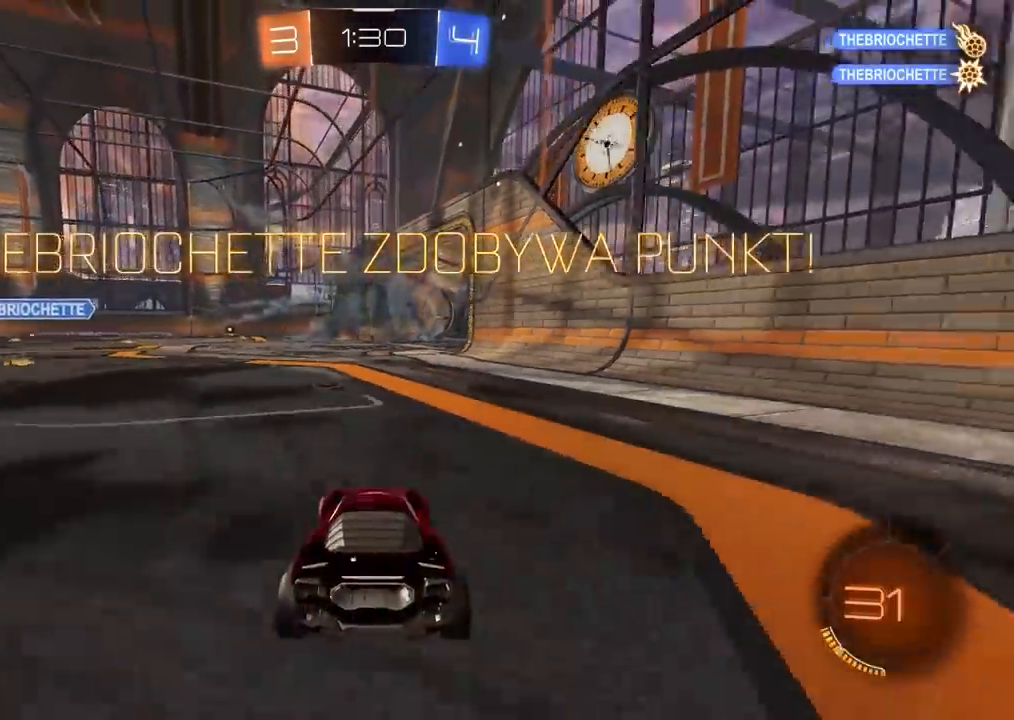
Gameplay with a controller (PlayStation layout); each line is a JSON object with the inputs held at the frame after it (dt_ms = milliseconds from this image to that frame). "events" lists button and stick changes between this image and that frame as [ms after this image, input, new state], when the widget could be followed in between.
{"dt_ms": 500, "buttons": [], "left_stick": "center", "right_stick": "center", "events": []}
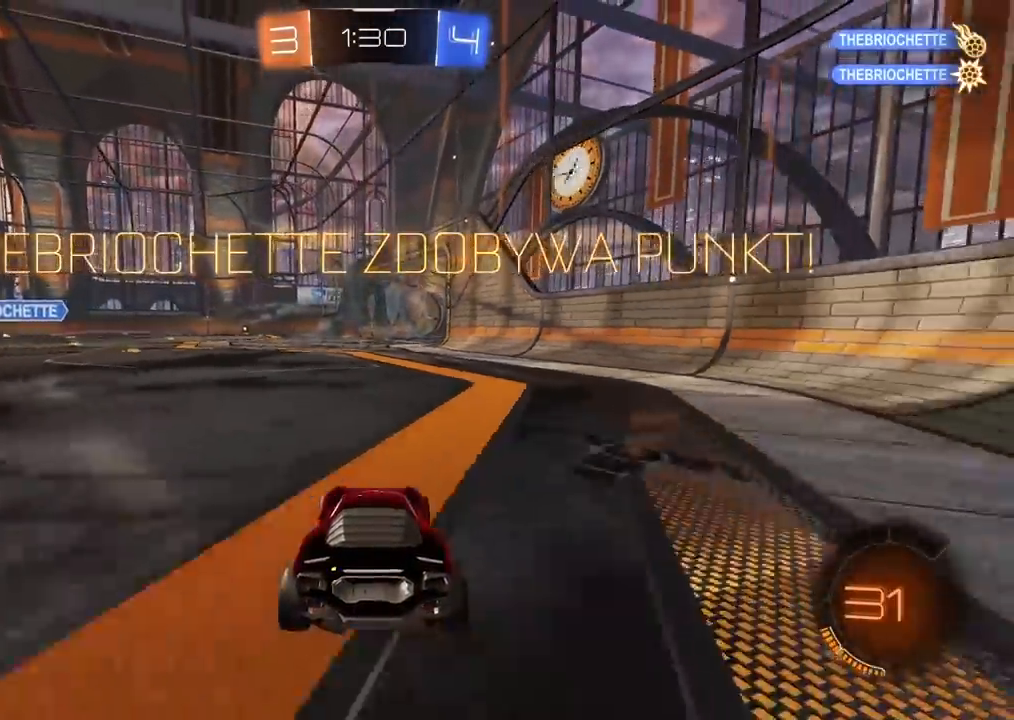
{"dt_ms": 500, "buttons": ["R2"], "left_stick": "center", "right_stick": "center", "events": [[317, "R2", "down"]]}
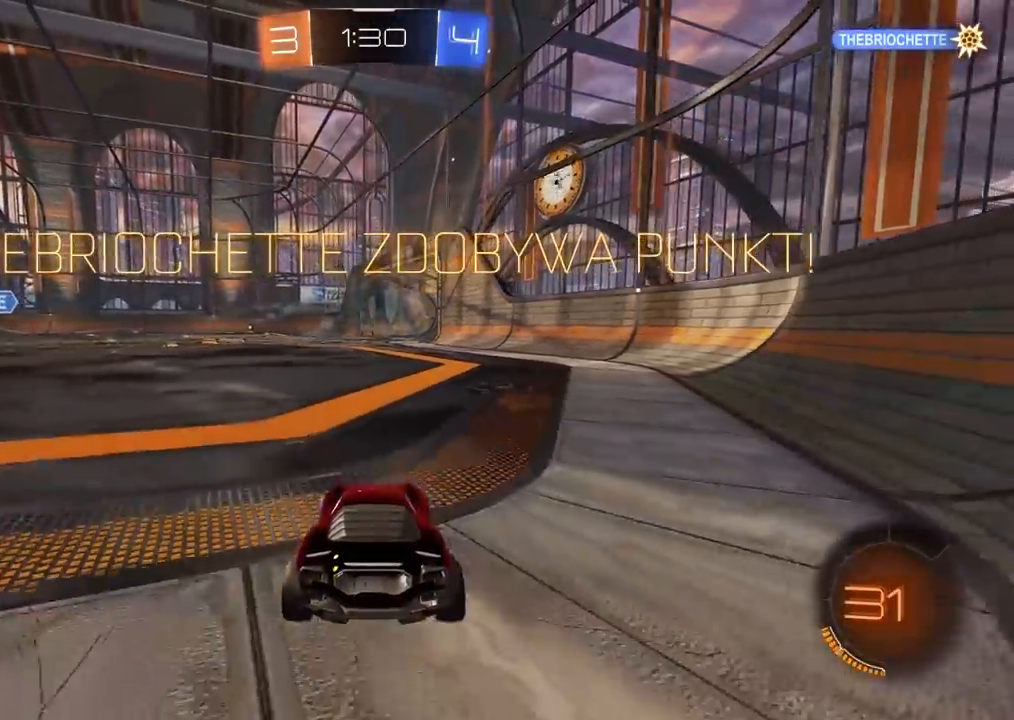
{"dt_ms": 500, "buttons": ["R2"], "left_stick": "center", "right_stick": "center", "events": []}
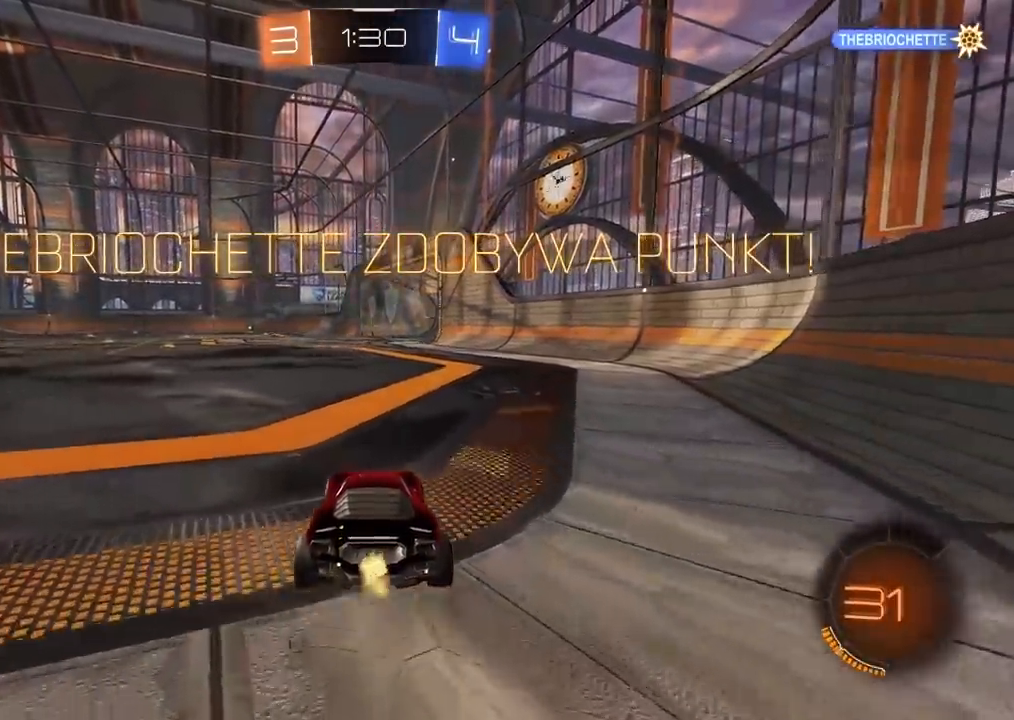
{"dt_ms": 500, "buttons": ["L1", "R2"], "left_stick": "right", "right_stick": "center", "events": [[283, "left_stick", "right"], [450, "L1", "down"]]}
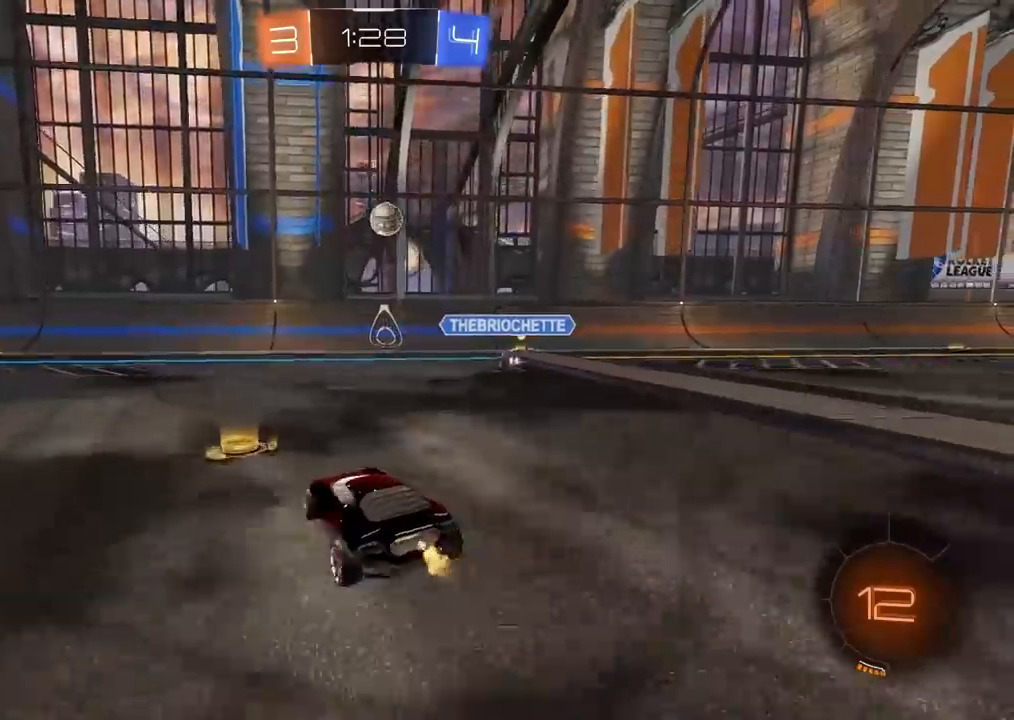
{"dt_ms": 500, "buttons": ["R2"], "left_stick": "right", "right_stick": "center", "events": [[83, "L1", "up"]]}
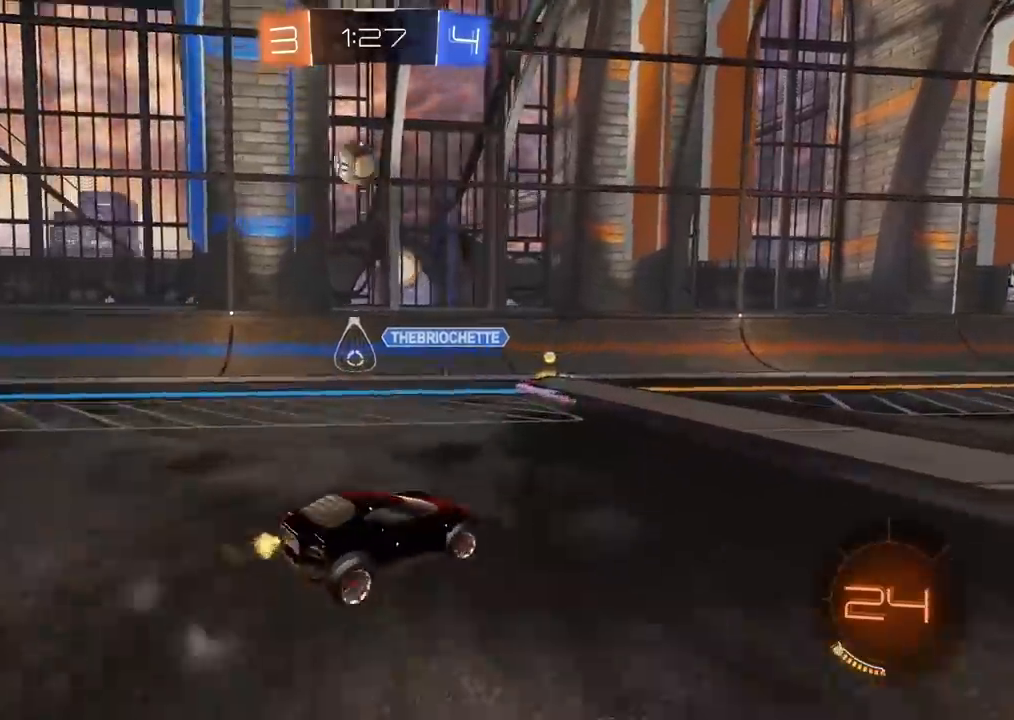
{"dt_ms": 500, "buttons": ["CIRCLE", "R2"], "left_stick": "left", "right_stick": "center", "events": [[67, "left_stick", "center"], [133, "left_stick", "left"], [283, "CIRCLE", "down"]]}
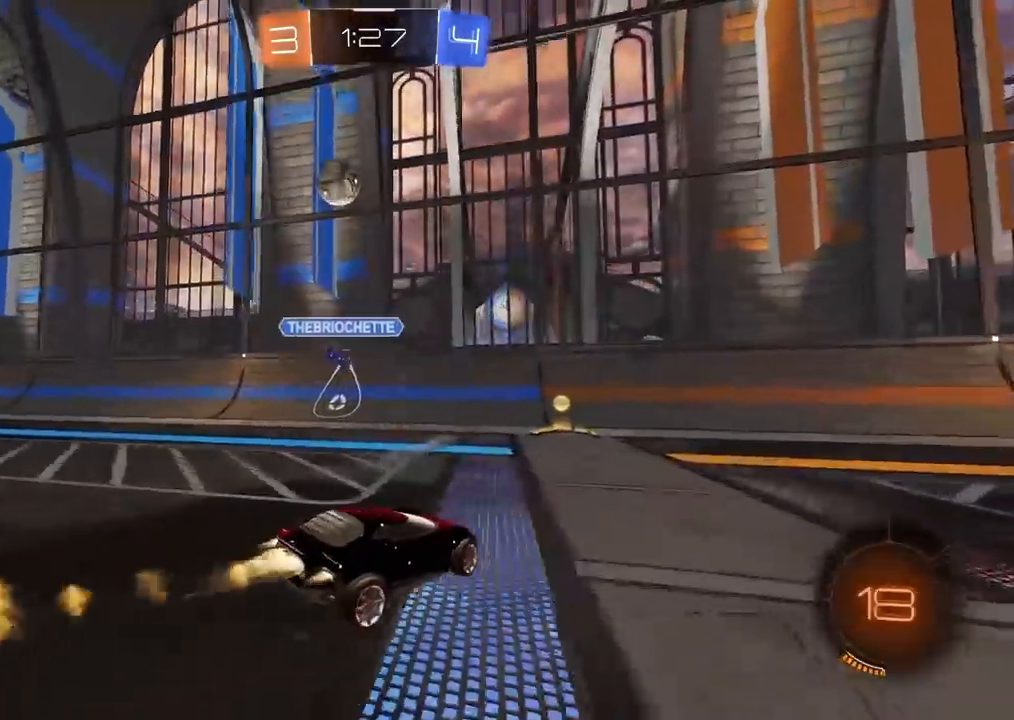
{"dt_ms": 500, "buttons": ["L1", "R2"], "left_stick": "left", "right_stick": "center", "events": [[67, "left_stick", "right"], [117, "left_stick", "center"], [183, "left_stick", "left"], [250, "L1", "down"], [350, "CIRCLE", "up"]]}
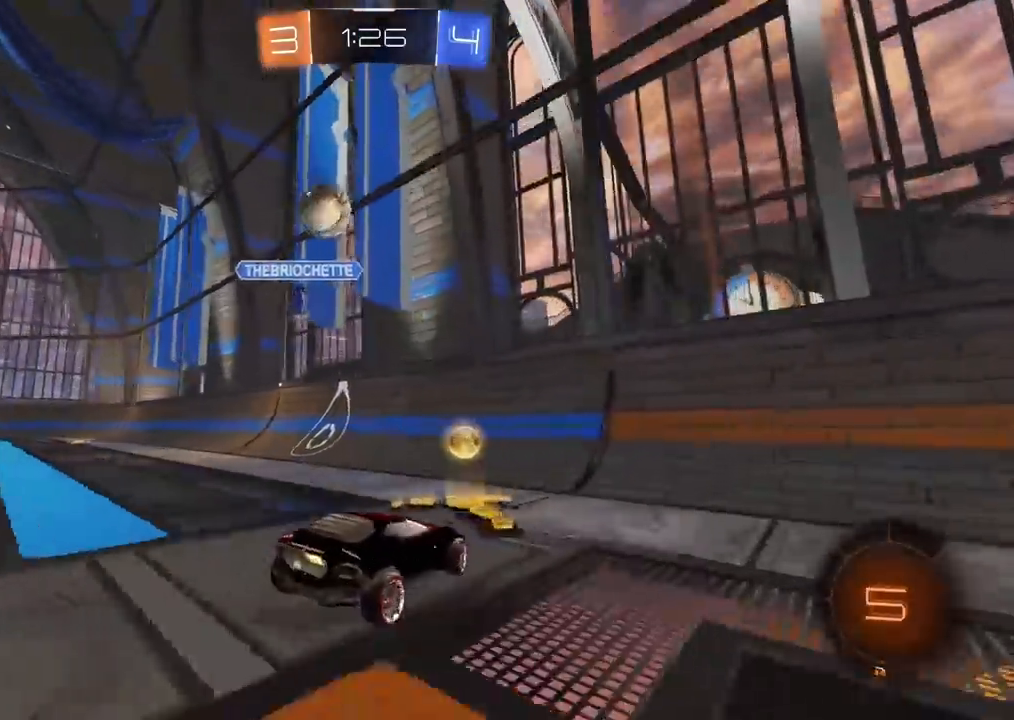
{"dt_ms": 500, "buttons": ["R2"], "left_stick": "left", "right_stick": "center", "events": [[133, "L1", "up"]]}
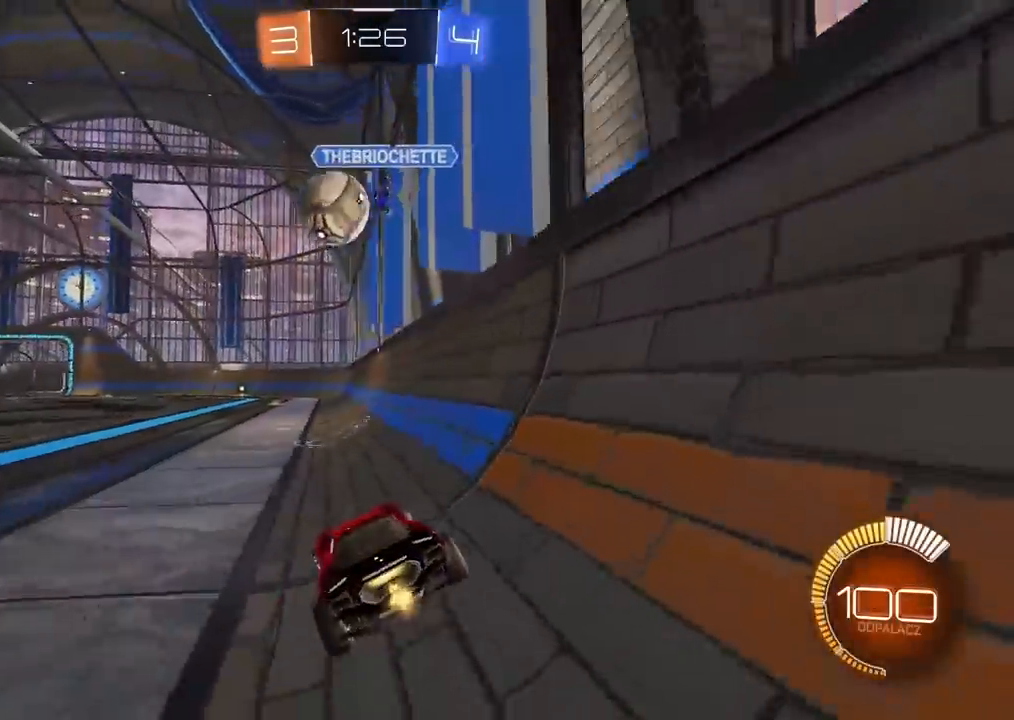
{"dt_ms": 500, "buttons": ["CIRCLE", "R2"], "left_stick": "left", "right_stick": "center", "events": [[317, "left_stick", "center"], [383, "CIRCLE", "down"], [450, "left_stick", "left"]]}
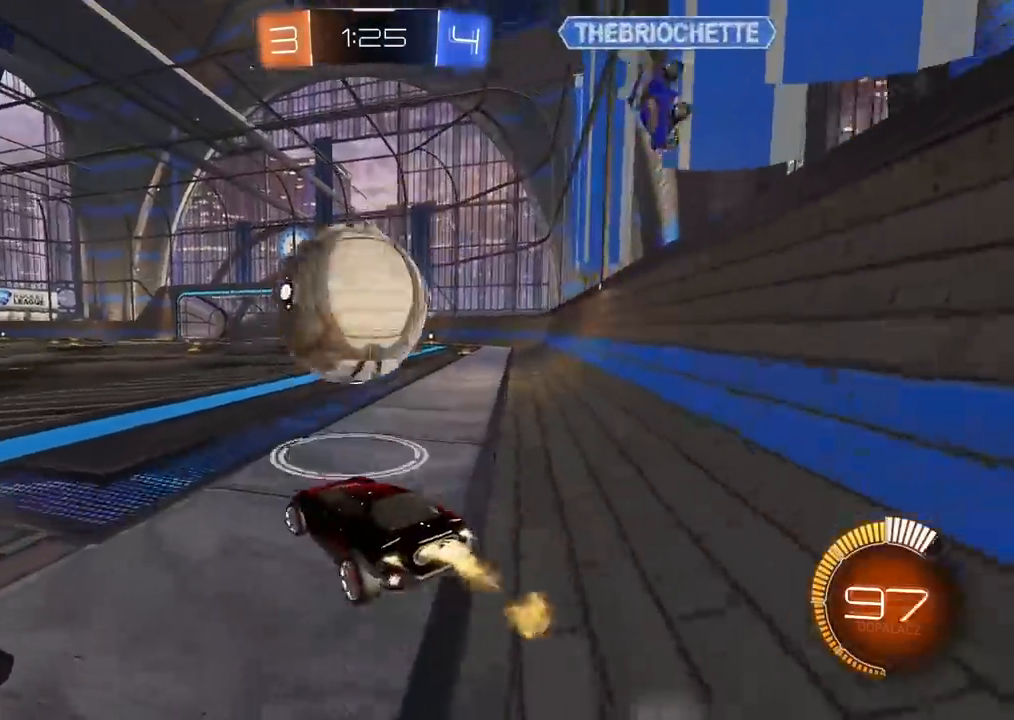
{"dt_ms": 500, "buttons": ["CIRCLE", "R2"], "left_stick": "center", "right_stick": "center", "events": [[117, "left_stick", "right"], [217, "left_stick", "center"], [300, "left_stick", "left"], [433, "left_stick", "center"]]}
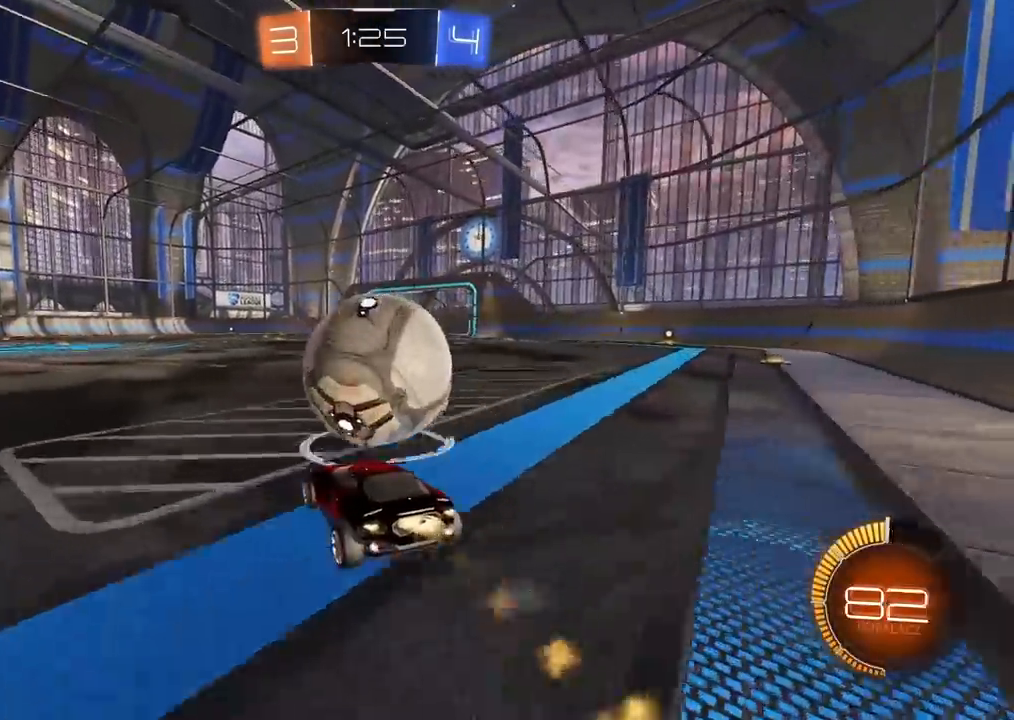
{"dt_ms": 500, "buttons": ["CIRCLE", "R2"], "left_stick": "right", "right_stick": "center", "events": [[50, "left_stick", "right"], [117, "left_stick", "center"], [483, "left_stick", "right"]]}
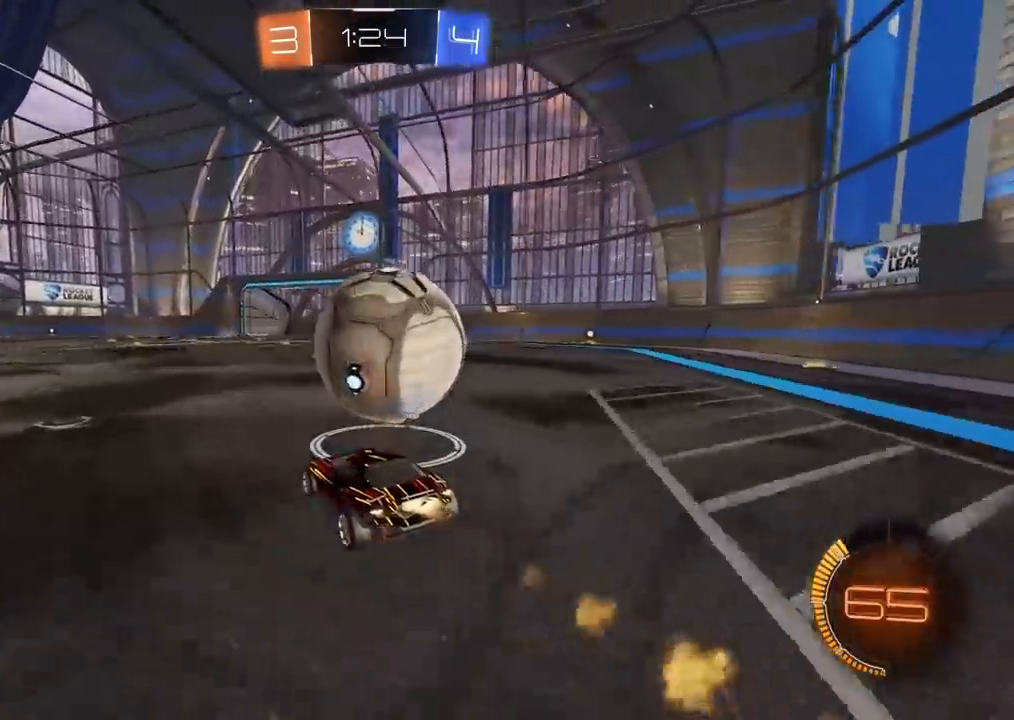
{"dt_ms": 500, "buttons": ["R2"], "left_stick": "center", "right_stick": "center", "events": [[100, "left_stick", "center"], [433, "CIRCLE", "up"]]}
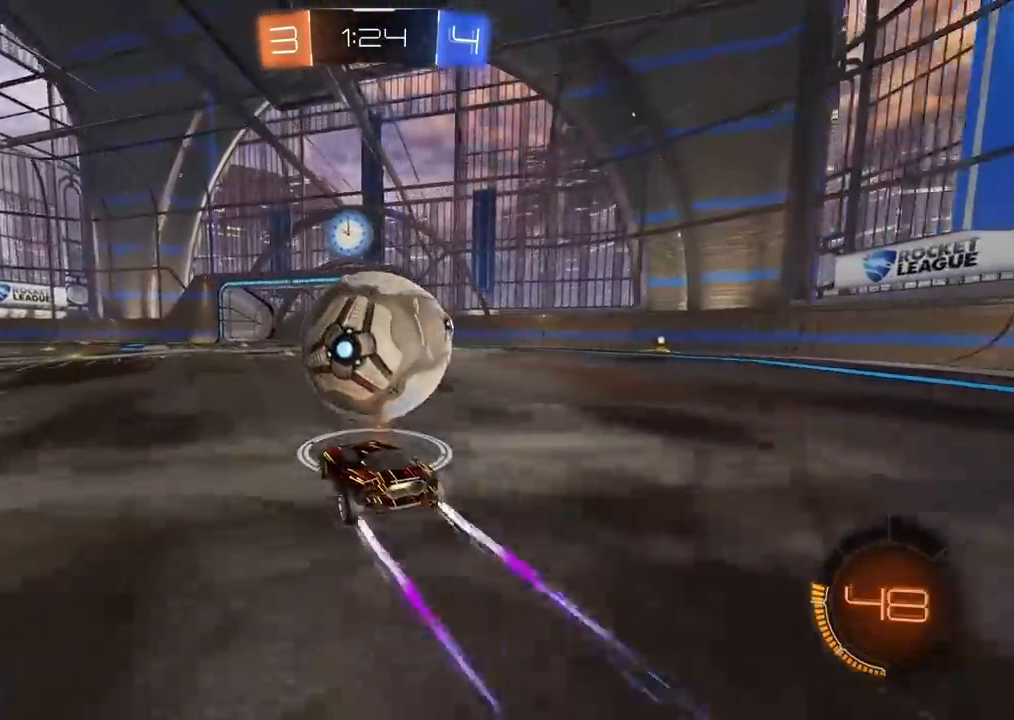
{"dt_ms": 500, "buttons": ["CIRCLE", "R2"], "left_stick": "center", "right_stick": "center", "events": [[83, "CIRCLE", "down"]]}
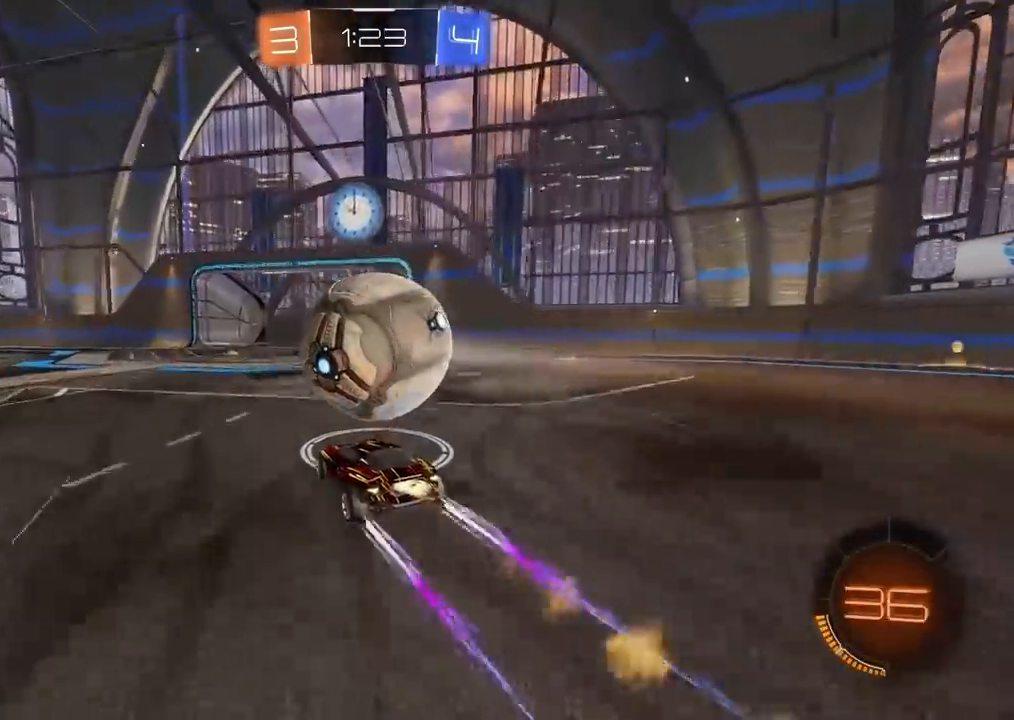
{"dt_ms": 500, "buttons": ["CIRCLE", "R2"], "left_stick": "left", "right_stick": "center", "events": [[50, "left_stick", "right"], [133, "left_stick", "center"], [383, "left_stick", "left"]]}
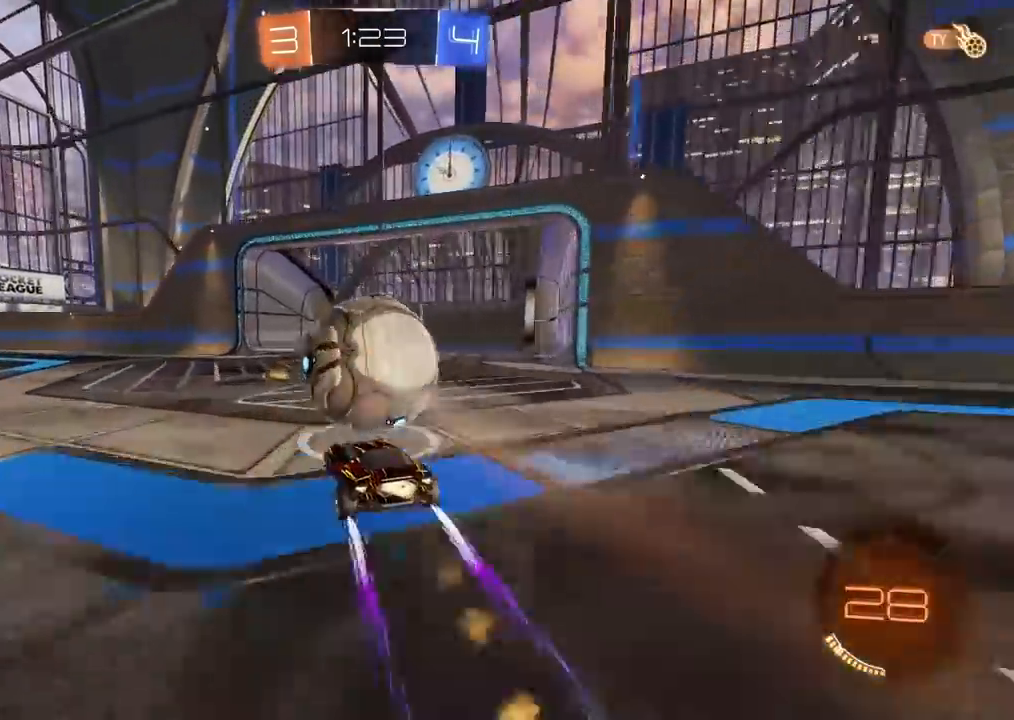
{"dt_ms": 500, "buttons": ["R2"], "left_stick": "left", "right_stick": "center", "events": [[83, "CIRCLE", "up"], [183, "CIRCLE", "down"], [200, "CROSS", "down"], [383, "CROSS", "up"], [433, "CIRCLE", "up"]]}
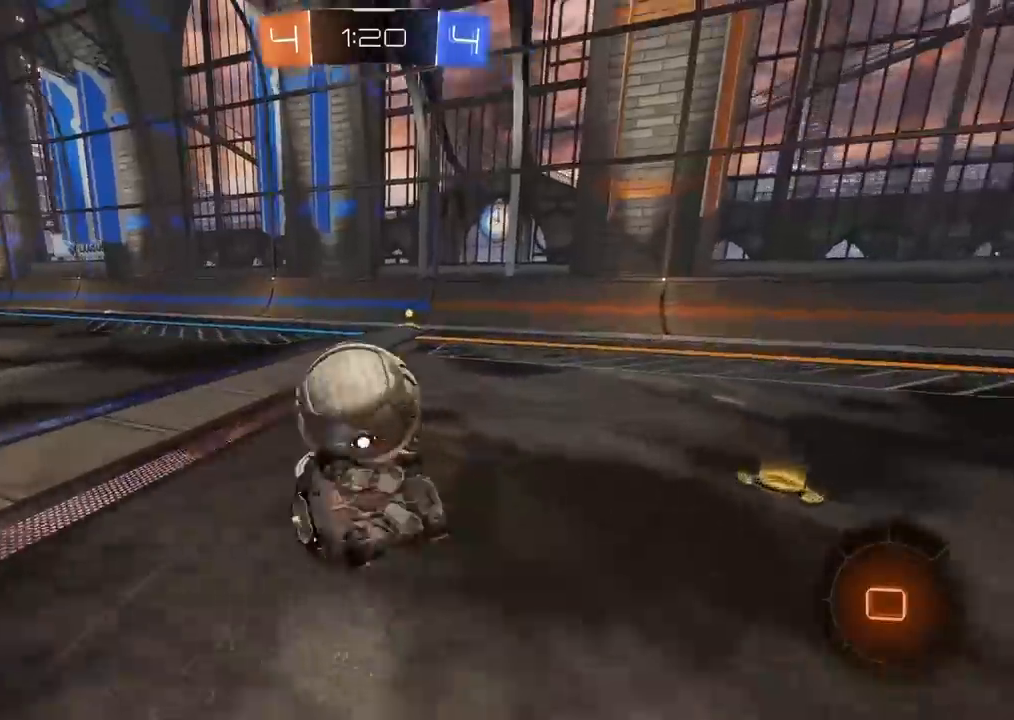
{"dt_ms": 500, "buttons": ["R2"], "left_stick": "center", "right_stick": "center", "events": [[167, "L1", "down"], [300, "L1", "up"], [383, "left_stick", "center"]]}
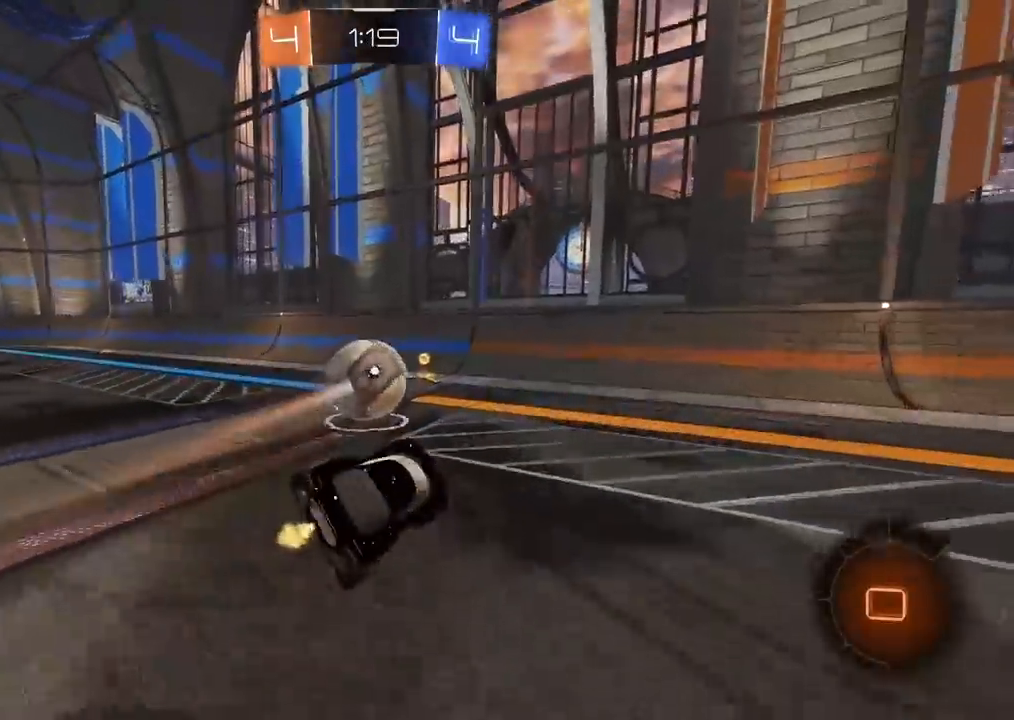
{"dt_ms": 500, "buttons": ["R2"], "left_stick": "center", "right_stick": "center", "events": [[50, "left_stick", "left"], [350, "left_stick", "center"]]}
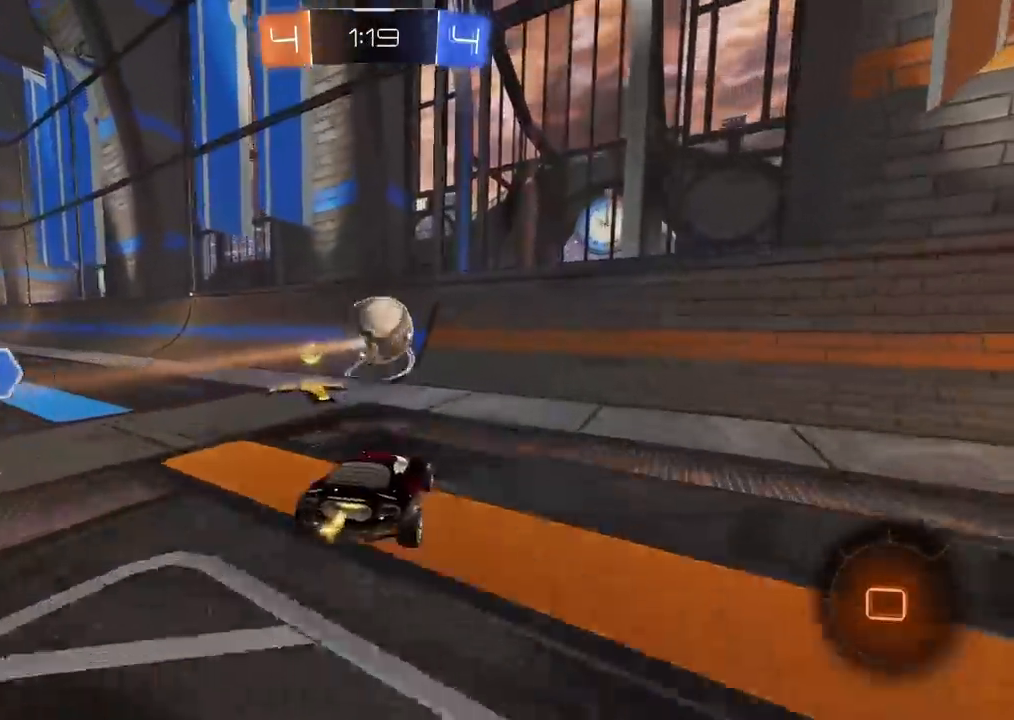
{"dt_ms": 500, "buttons": ["R2"], "left_stick": "right", "right_stick": "center", "events": [[83, "CIRCLE", "down"], [117, "CROSS", "down"], [117, "left_stick", "down-left"], [217, "left_stick", "down"], [233, "CIRCLE", "up"], [233, "CROSS", "up"], [483, "left_stick", "right"]]}
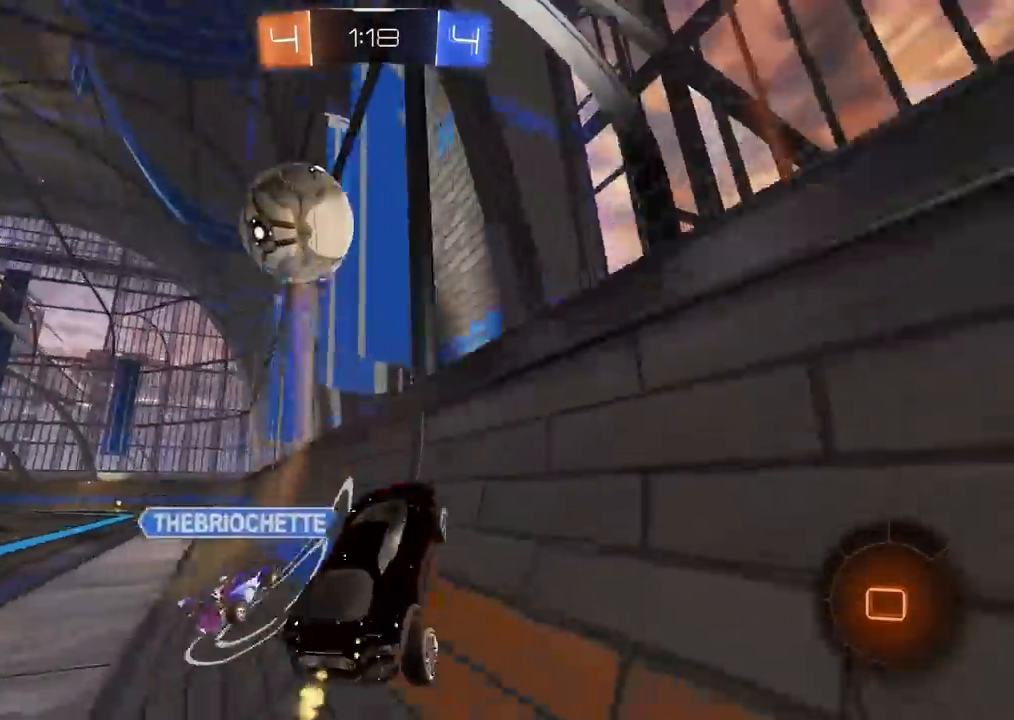
{"dt_ms": 500, "buttons": ["R2"], "left_stick": "right", "right_stick": "center", "events": [[367, "L1", "down"], [500, "L1", "up"]]}
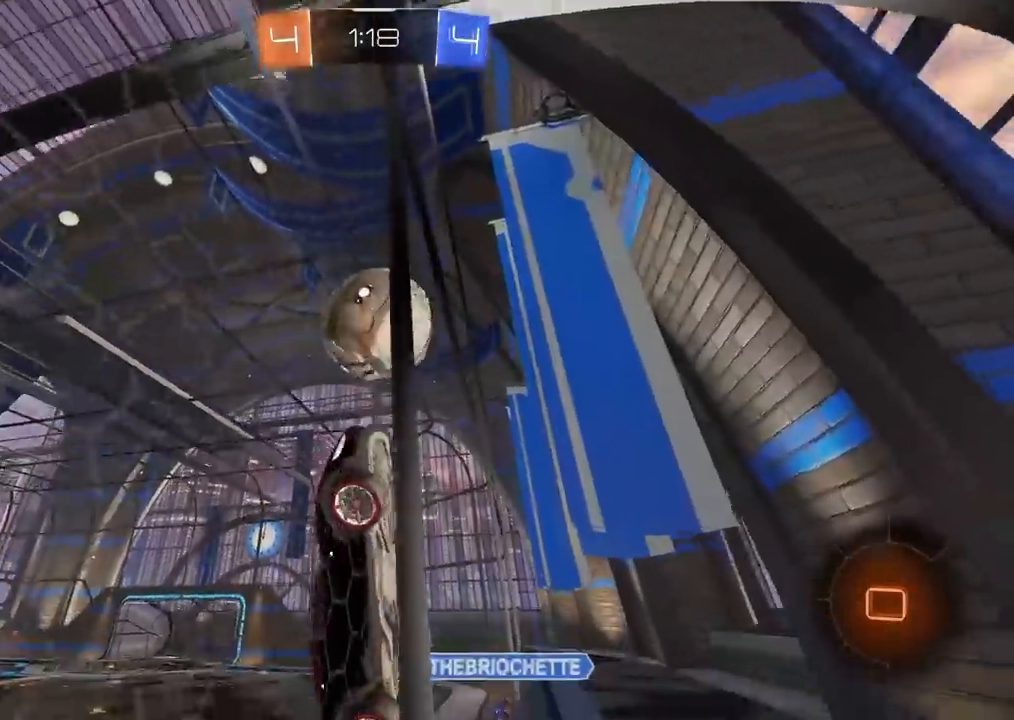
{"dt_ms": 500, "buttons": ["L1", "R2"], "left_stick": "right", "right_stick": "center", "events": [[483, "L1", "down"]]}
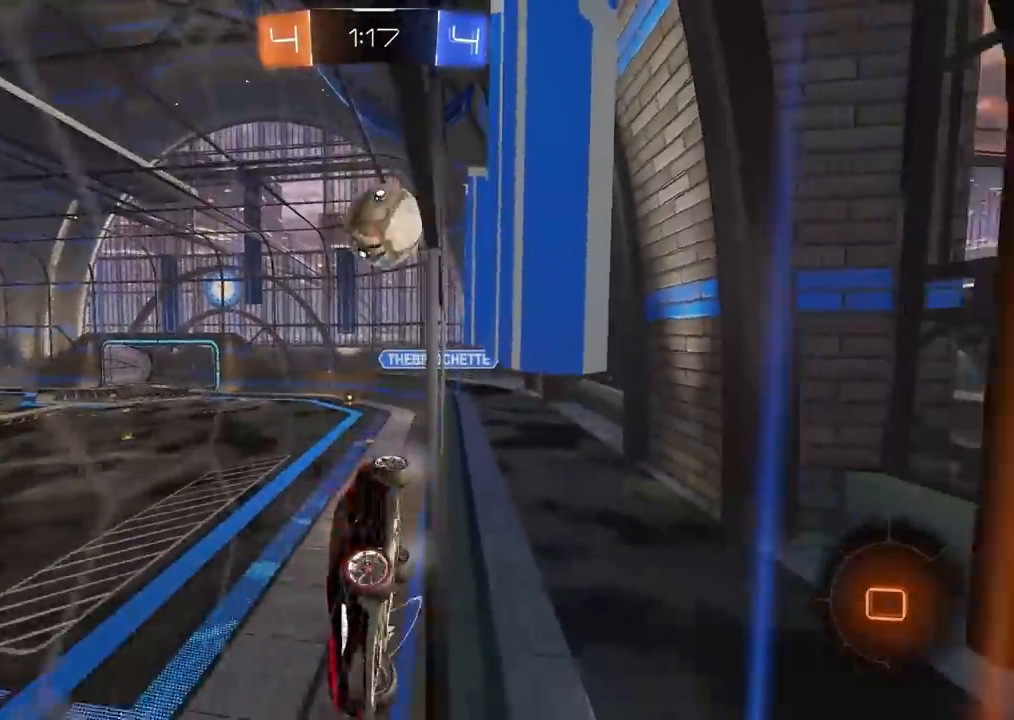
{"dt_ms": 500, "buttons": ["R2"], "left_stick": "right", "right_stick": "center", "events": [[133, "L1", "up"], [300, "L1", "down"], [400, "L1", "up"]]}
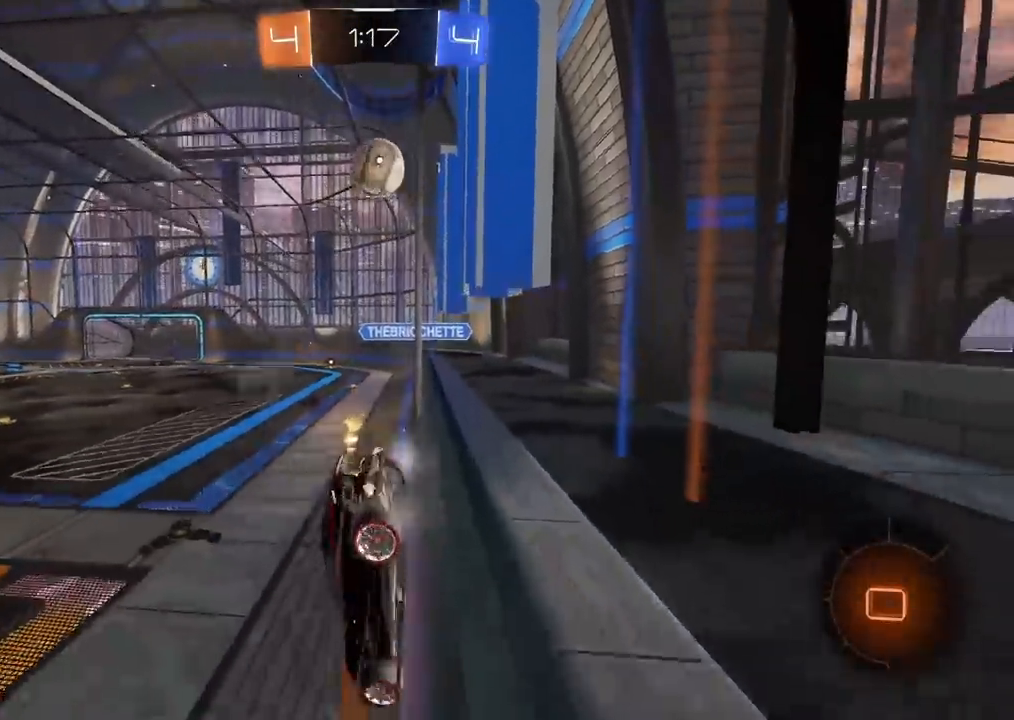
{"dt_ms": 500, "buttons": [], "left_stick": "center", "right_stick": "center", "events": [[183, "left_stick", "center"], [283, "left_stick", "right"], [450, "left_stick", "center"], [483, "R2", "up"]]}
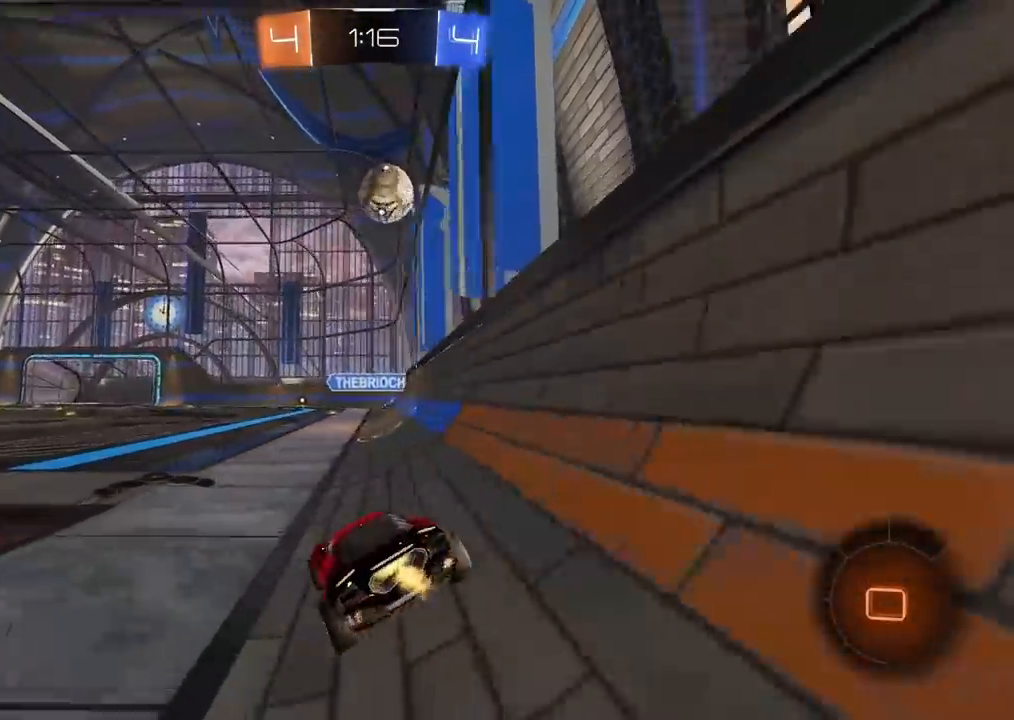
{"dt_ms": 1000, "buttons": ["R2"], "left_stick": "left", "right_stick": "center", "events": [[100, "R2", "down"], [167, "left_stick", "right"], [333, "left_stick", "down"], [517, "CROSS", "down"], [517, "left_stick", "center"], [633, "left_stick", "down-left"], [700, "left_stick", "left"], [717, "CROSS", "up"], [783, "CROSS", "down"], [983, "CROSS", "up"]]}
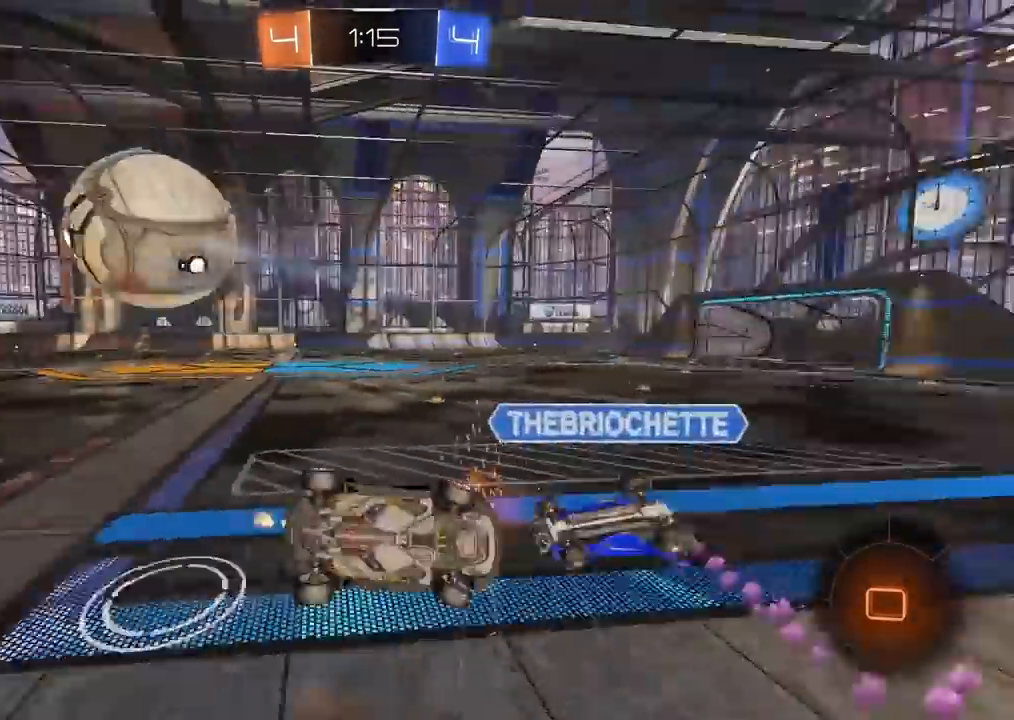
{"dt_ms": 500, "buttons": ["R2"], "left_stick": "left", "right_stick": "center", "events": [[67, "left_stick", "center"], [250, "left_stick", "left"]]}
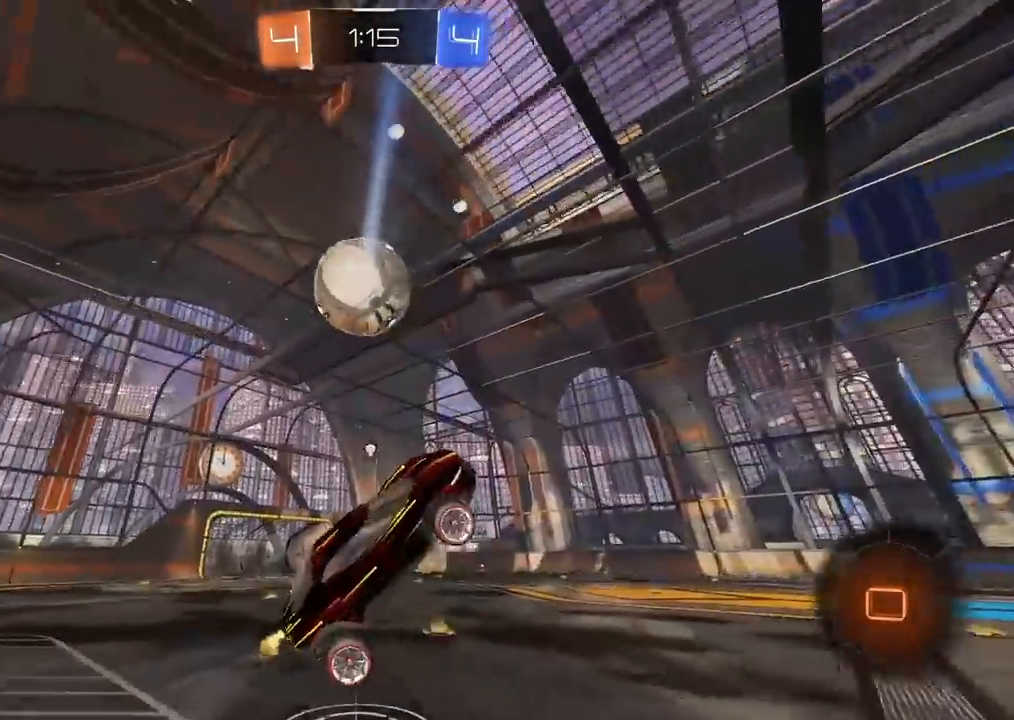
{"dt_ms": 500, "buttons": ["R2"], "left_stick": "center", "right_stick": "center", "events": [[17, "TRIANGLE", "down"], [33, "L2", "down"], [133, "TRIANGLE", "up"], [183, "L2", "up"], [200, "left_stick", "center"], [250, "left_stick", "left"], [400, "left_stick", "center"]]}
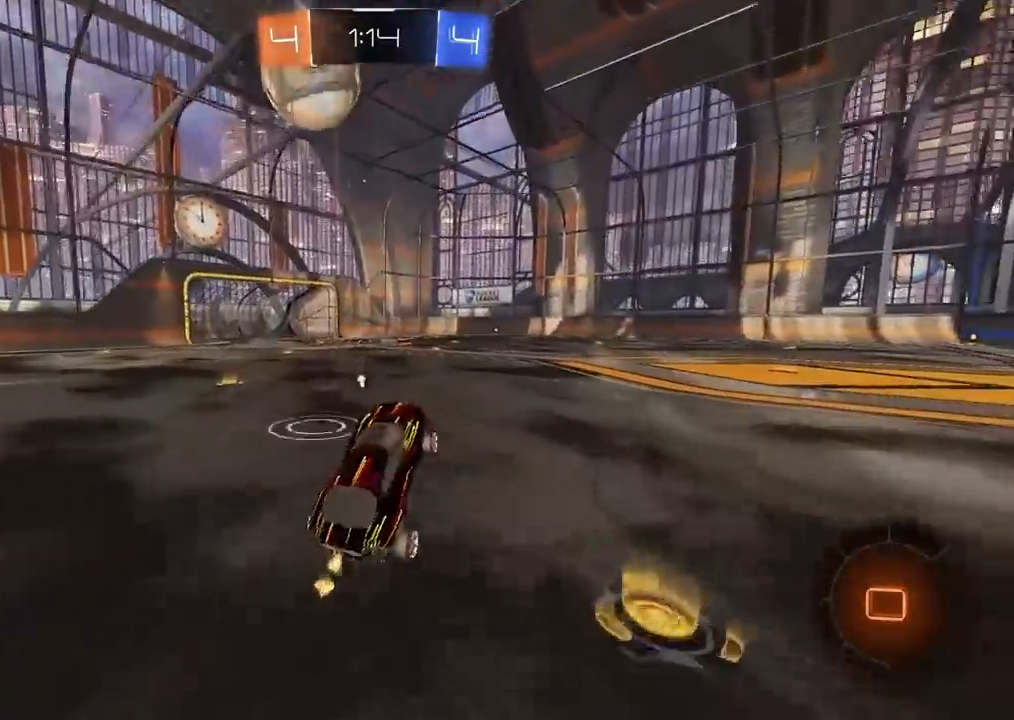
{"dt_ms": 500, "buttons": ["R2"], "left_stick": "center", "right_stick": "center", "events": [[33, "left_stick", "left"], [167, "left_stick", "center"], [333, "left_stick", "left"], [433, "left_stick", "center"]]}
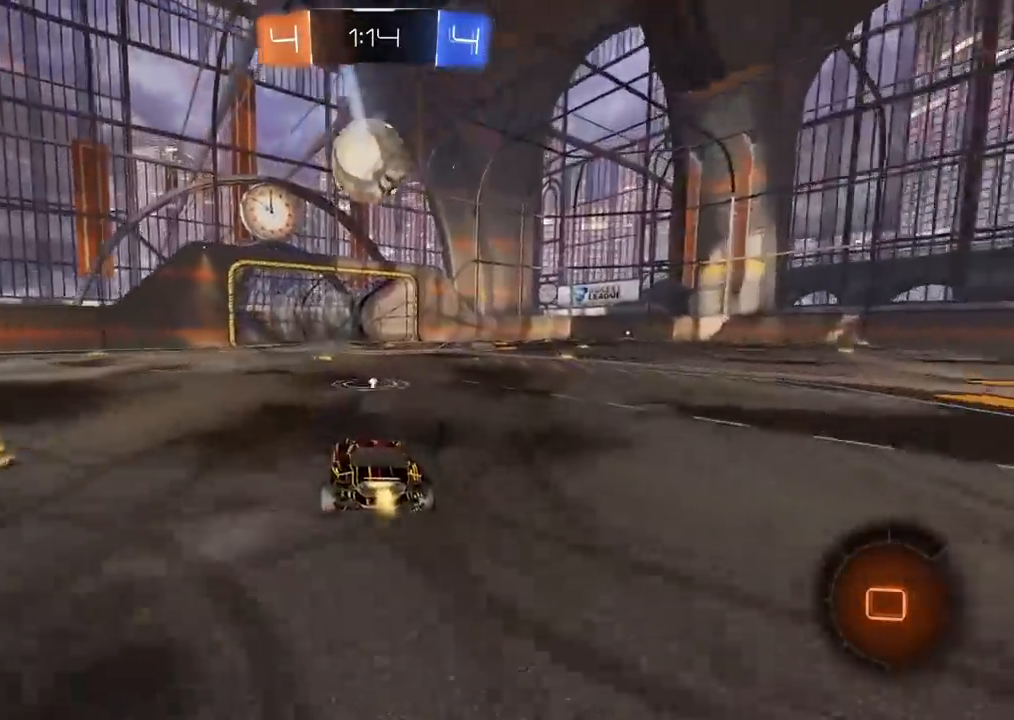
{"dt_ms": 500, "buttons": ["TRIANGLE", "R2"], "left_stick": "center", "right_stick": "center", "events": [[433, "TRIANGLE", "down"]]}
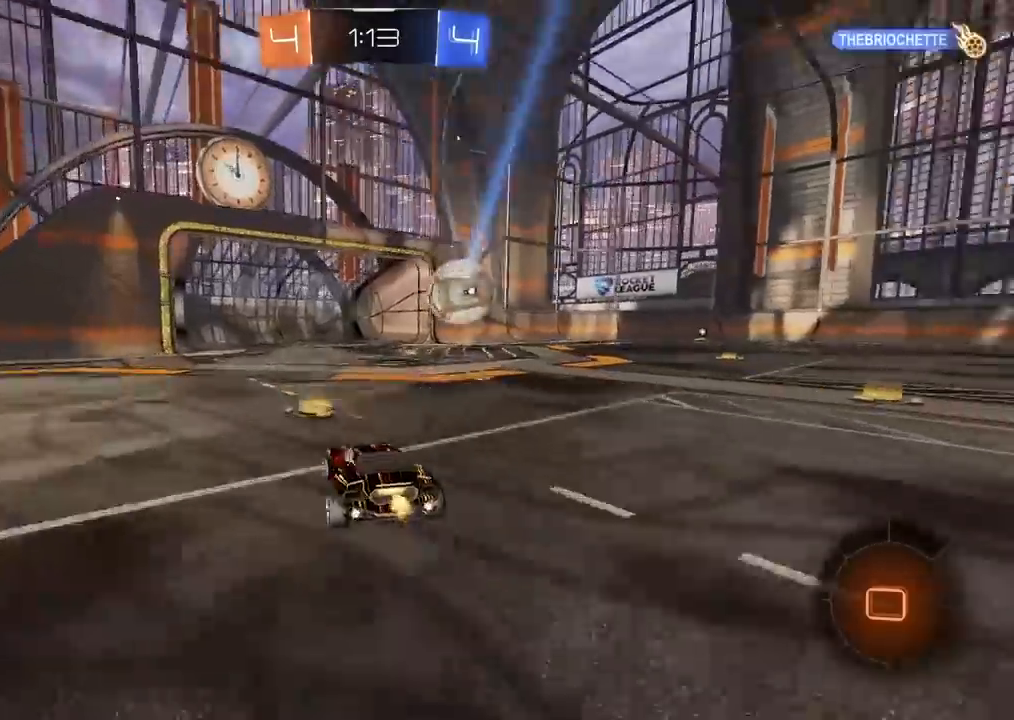
{"dt_ms": 500, "buttons": ["L1"], "left_stick": "right", "right_stick": "center", "events": [[50, "TRIANGLE", "up"], [50, "left_stick", "down-left"], [150, "left_stick", "center"], [417, "R2", "up"], [467, "left_stick", "right"], [500, "L1", "down"]]}
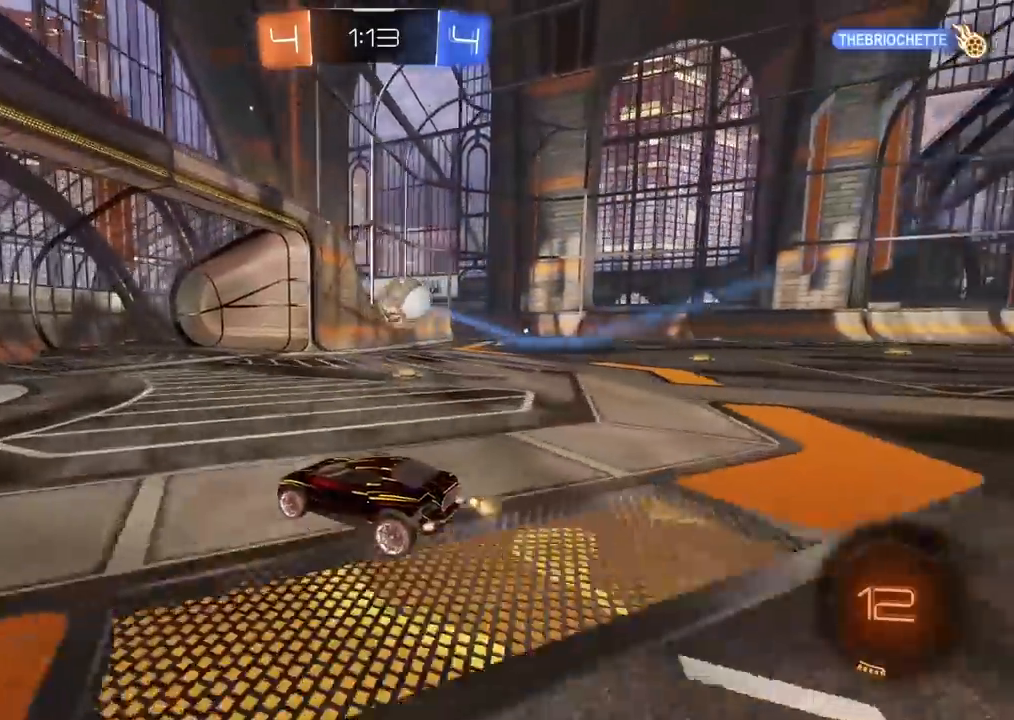
{"dt_ms": 1000, "buttons": ["L2"], "left_stick": "right", "right_stick": "center", "events": [[150, "L1", "up"], [383, "left_stick", "center"], [433, "left_stick", "left"], [500, "L2", "down"], [517, "left_stick", "center"], [633, "L2", "up"], [733, "left_stick", "right"], [917, "L2", "down"]]}
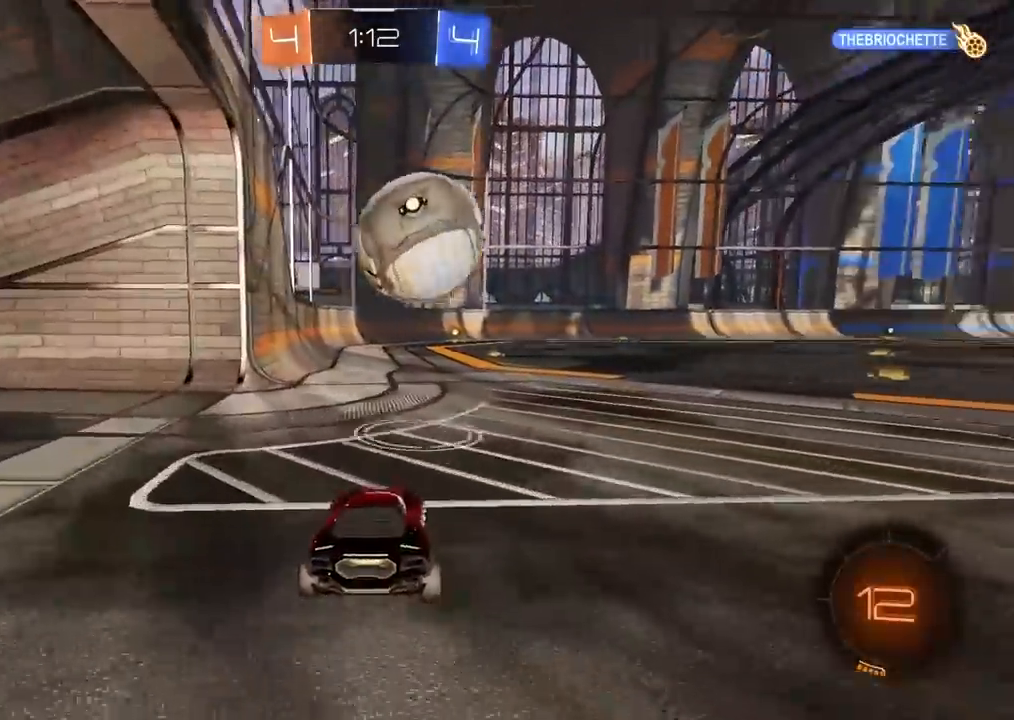
{"dt_ms": 500, "buttons": [], "left_stick": "down-right", "right_stick": "center", "events": [[367, "left_stick", "center"], [383, "CROSS", "down"], [417, "L2", "up"], [433, "left_stick", "down-right"], [500, "CROSS", "up"]]}